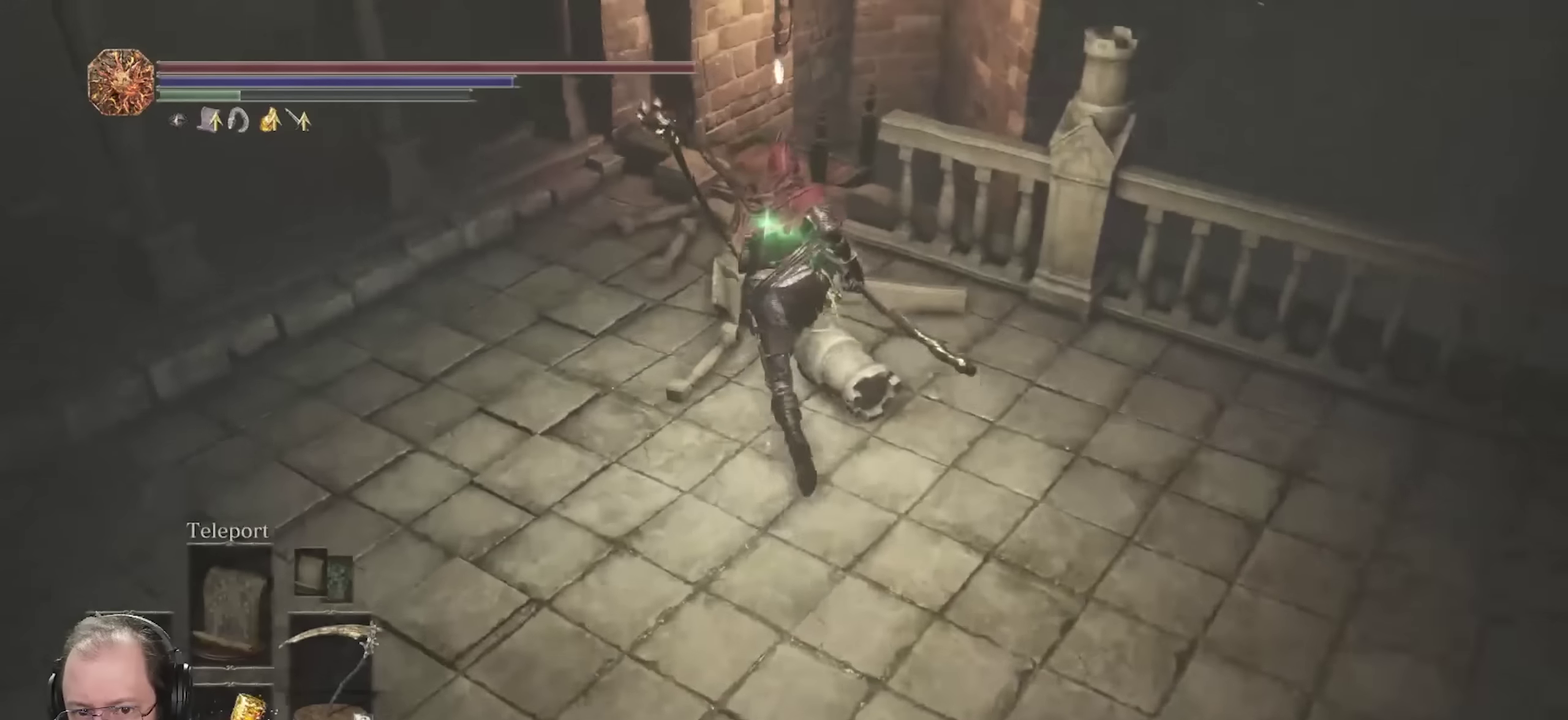
Gameplay with a controller (Xbox layout); each line is a JSON object with the inputs held at the frame after it (dt_ms = milliseconds from this image to that frame). "events" lists button and stick changes between this image and that frame as [ms after this image, input, new state], when the widget could be followed in between.
{"dt_ms": 350, "buttons": [], "left_stick": "up", "right_stick": "down", "events": [[100, "B", "up"], [283, "right_stick", "down"]]}
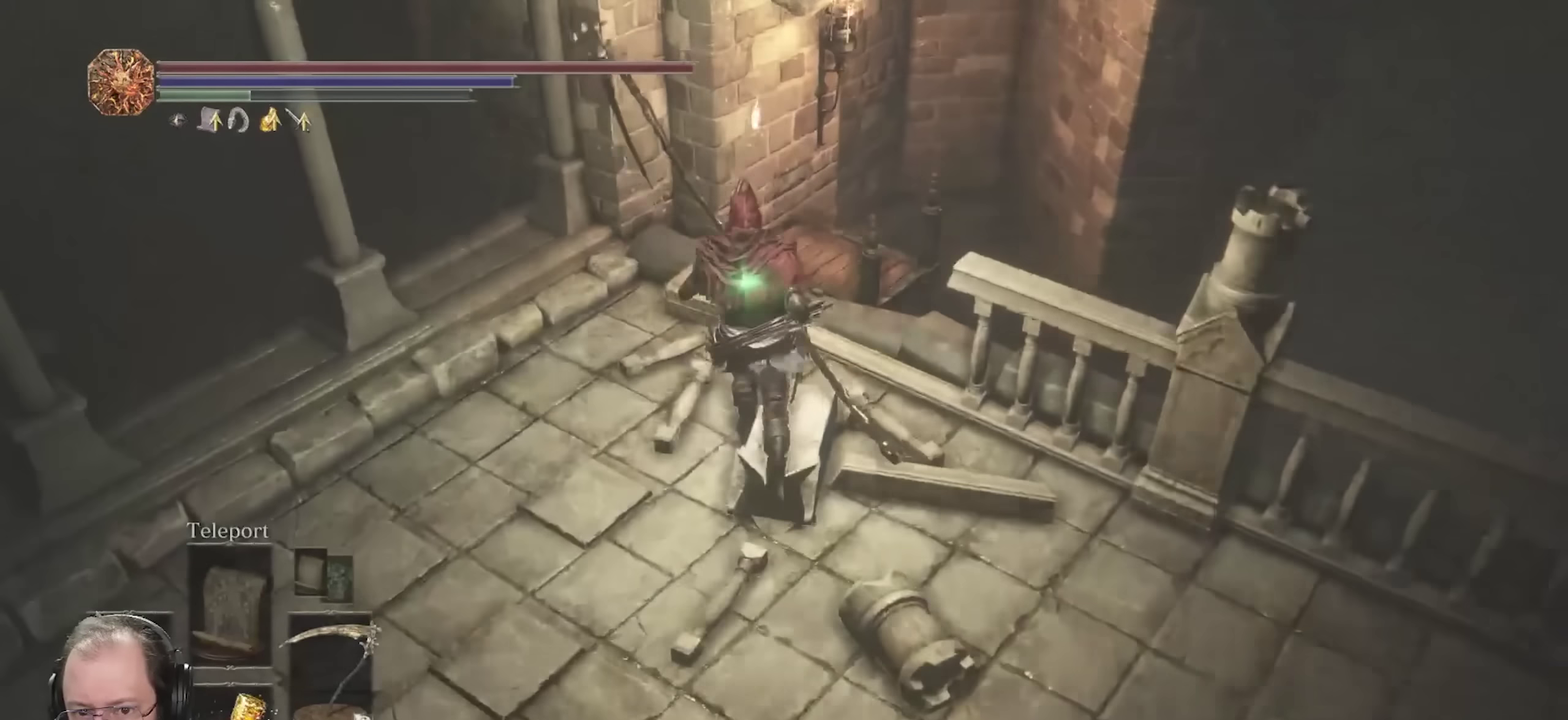
{"dt_ms": 350, "buttons": [], "left_stick": "up", "right_stick": "down", "events": []}
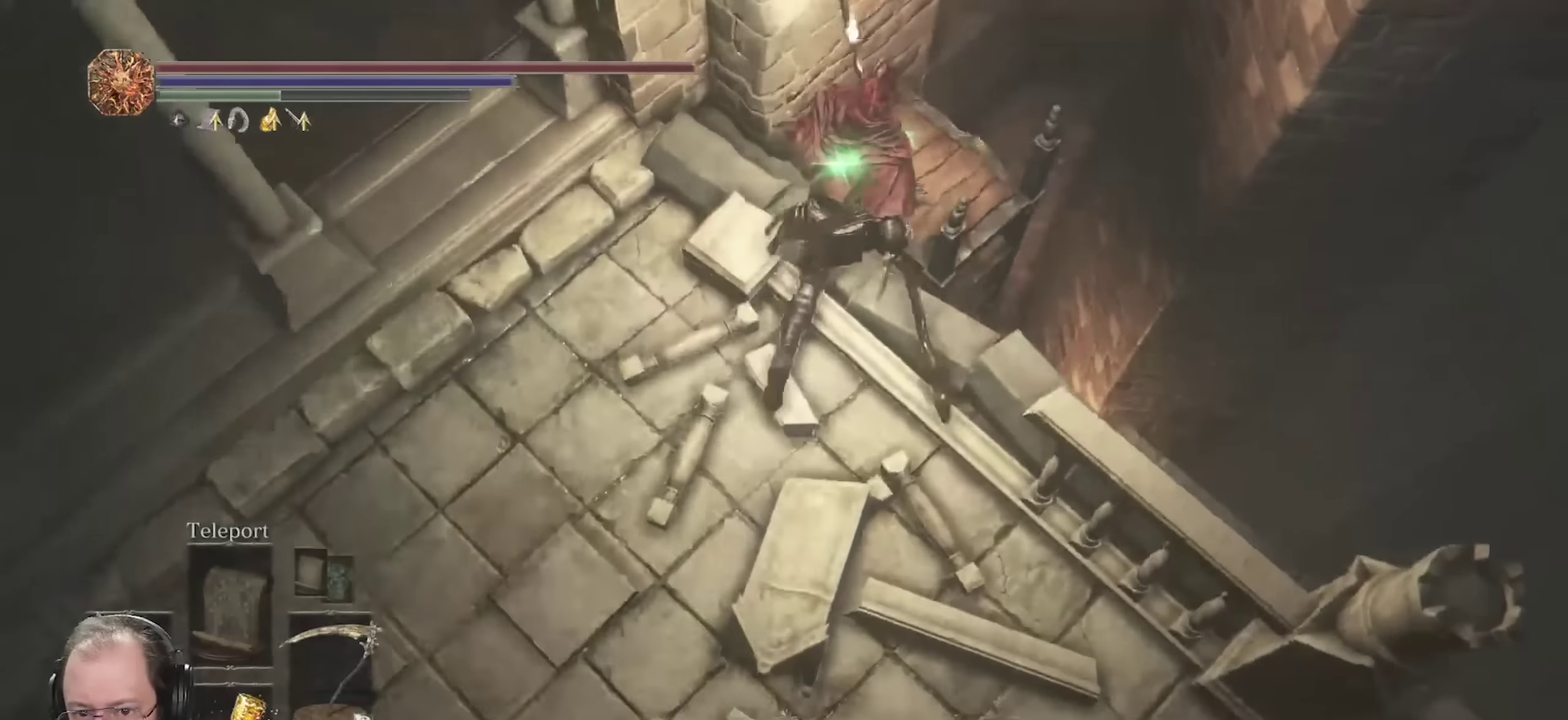
{"dt_ms": 800, "buttons": ["A"], "left_stick": "center", "right_stick": "center", "events": [[150, "left_stick", "center"], [200, "right_stick", "down-left"], [400, "left_stick", "right"], [533, "left_stick", "center"], [650, "right_stick", "center"], [700, "A", "down"]]}
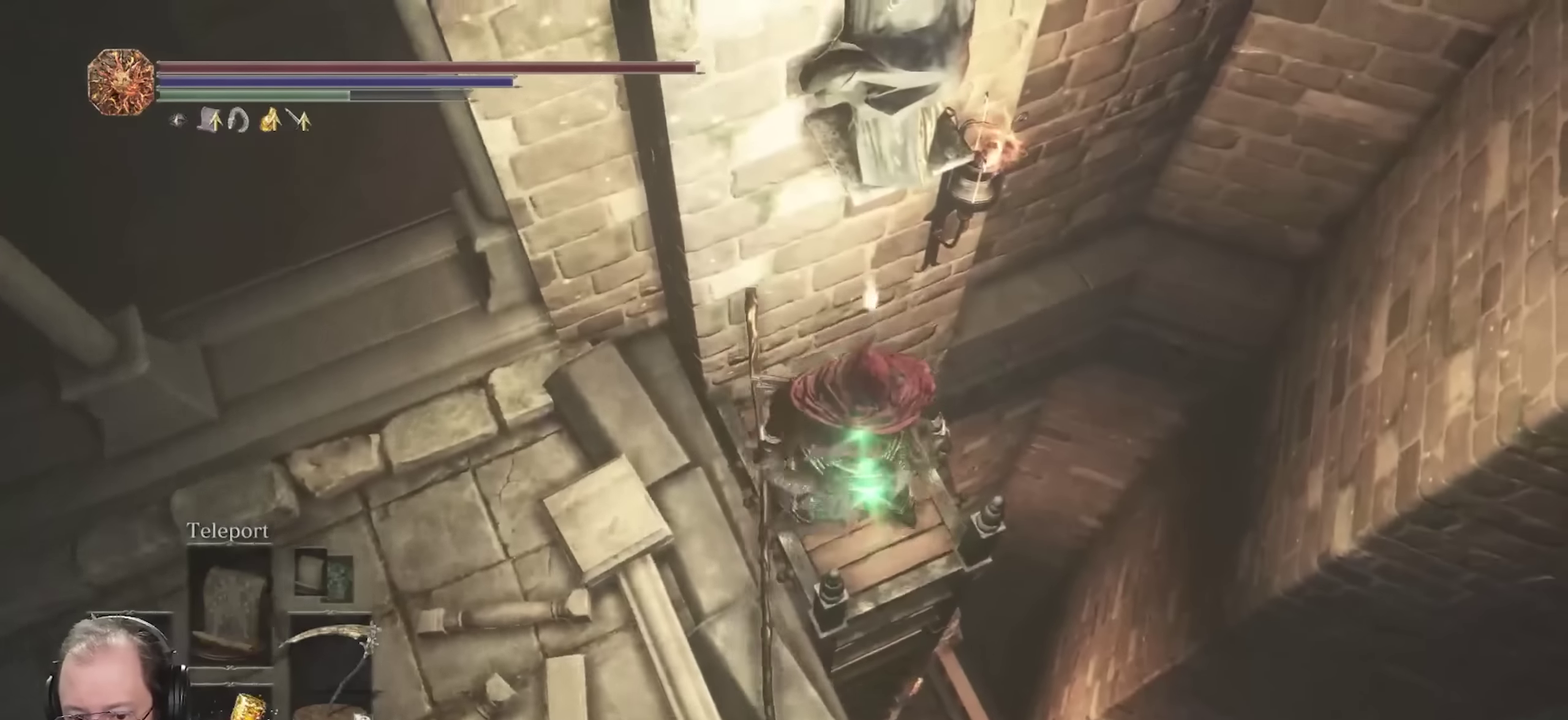
{"dt_ms": 350, "buttons": [], "left_stick": "down", "right_stick": "down-left", "events": [[33, "A", "up"], [183, "right_stick", "down-left"], [333, "left_stick", "down"]]}
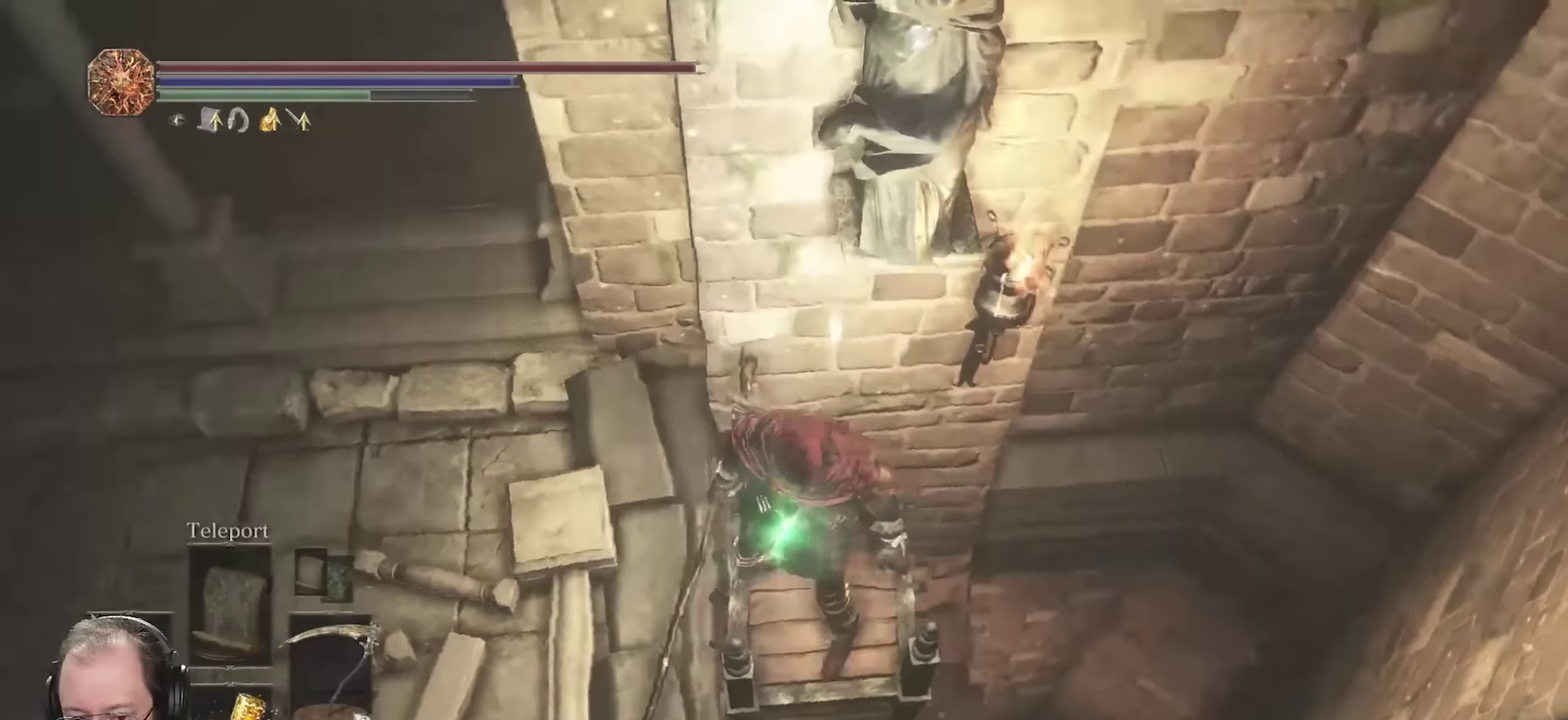
{"dt_ms": 450, "buttons": ["B"], "left_stick": "down", "right_stick": "center", "events": [[83, "right_stick", "center"], [233, "B", "down"]]}
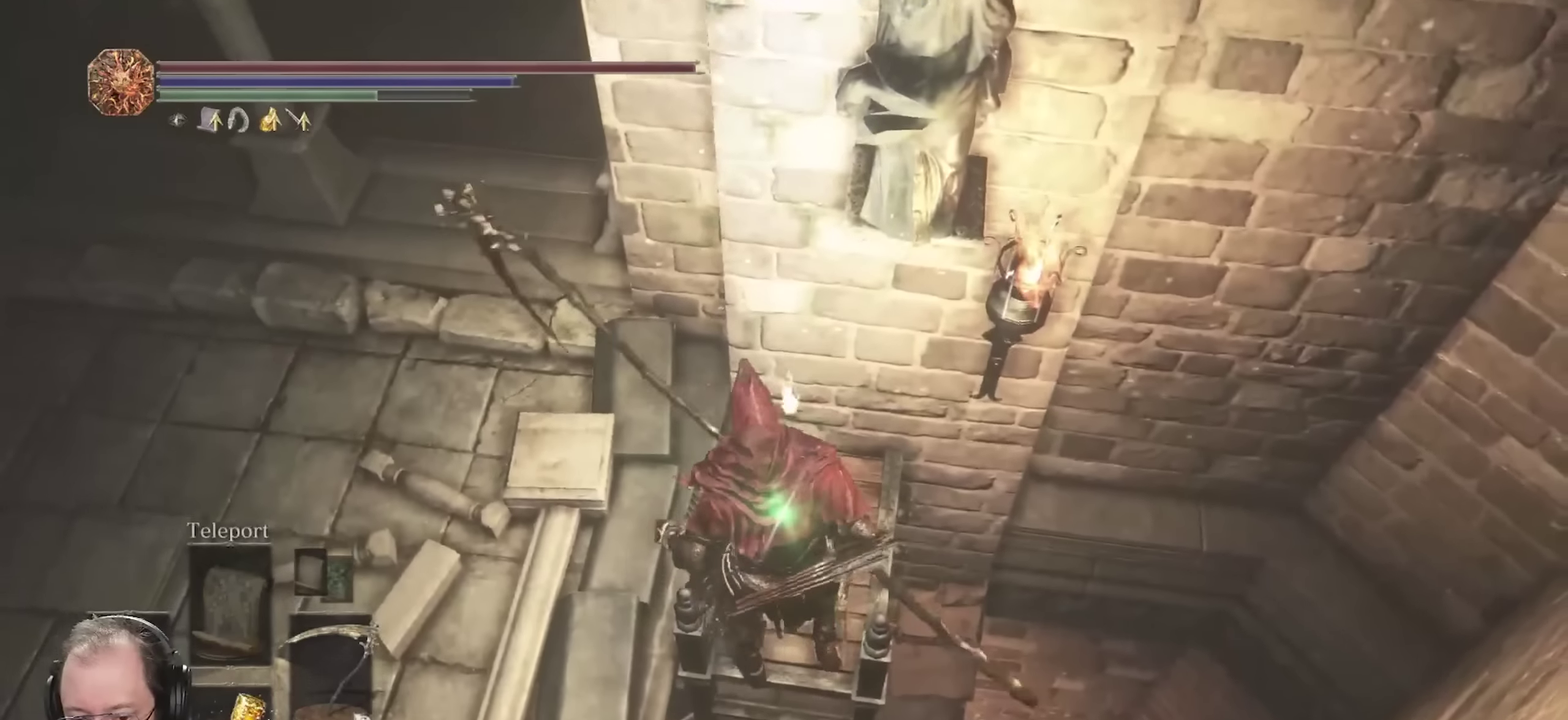
{"dt_ms": 700, "buttons": ["B"], "left_stick": "down", "right_stick": "up-left", "events": [[33, "right_stick", "down-left"], [200, "right_stick", "center"], [583, "right_stick", "up-left"]]}
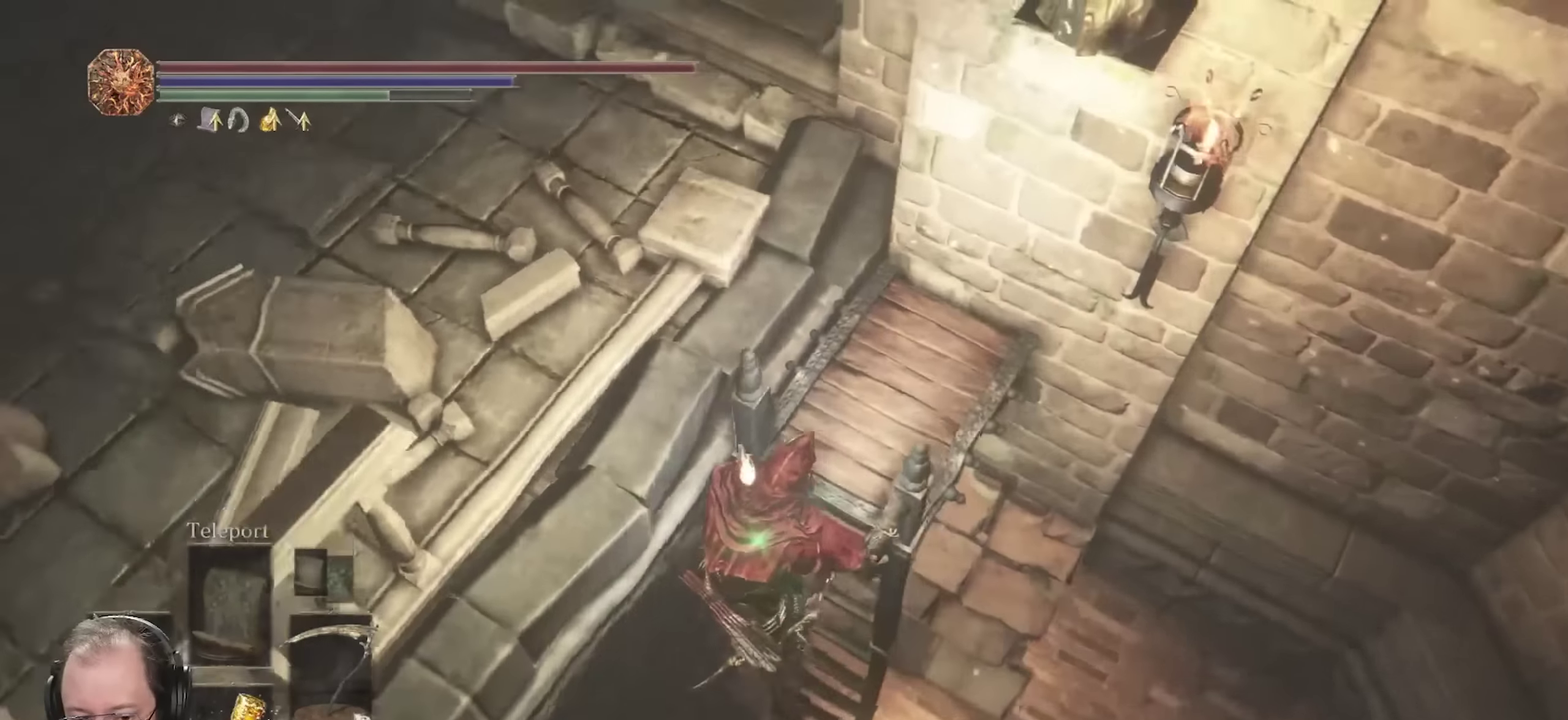
{"dt_ms": 350, "buttons": ["B"], "left_stick": "down", "right_stick": "center", "events": [[133, "right_stick", "center"]]}
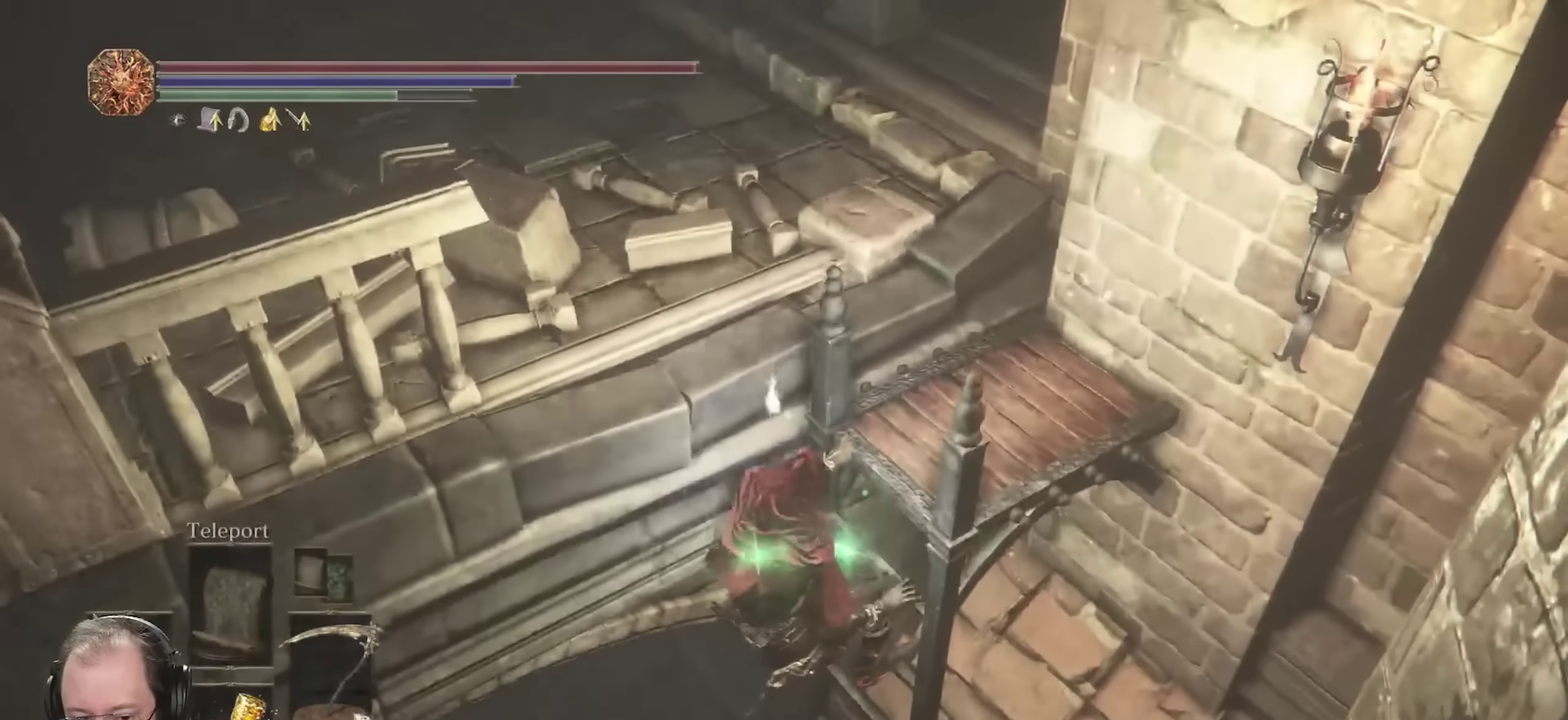
{"dt_ms": 350, "buttons": ["B"], "left_stick": "down", "right_stick": "up", "events": [[33, "right_stick", "up"], [250, "right_stick", "center"], [350, "right_stick", "up"]]}
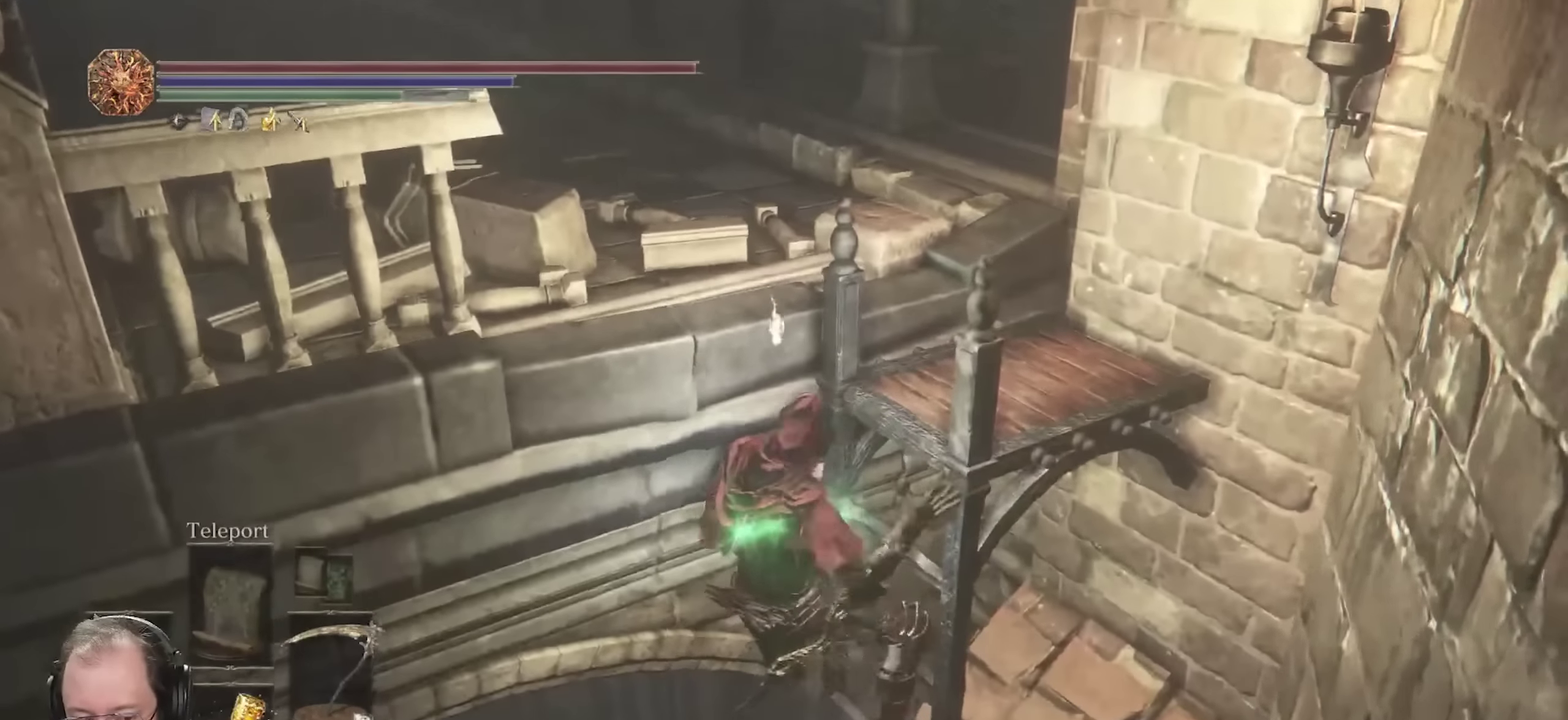
{"dt_ms": 700, "buttons": ["B"], "left_stick": "down", "right_stick": "center", "events": [[250, "right_stick", "center"]]}
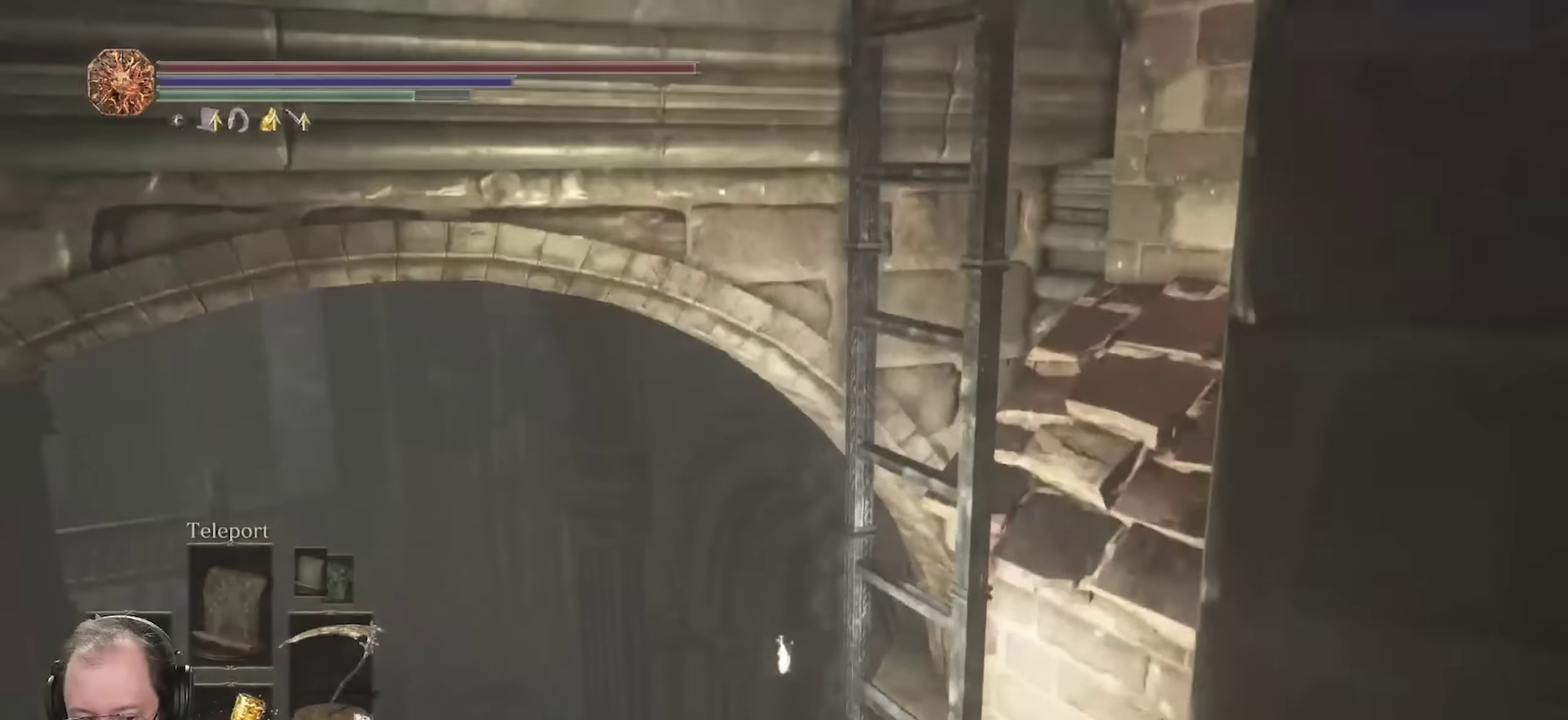
{"dt_ms": 450, "buttons": ["B"], "left_stick": "down", "right_stick": "center", "events": [[17, "right_stick", "left"], [233, "right_stick", "center"]]}
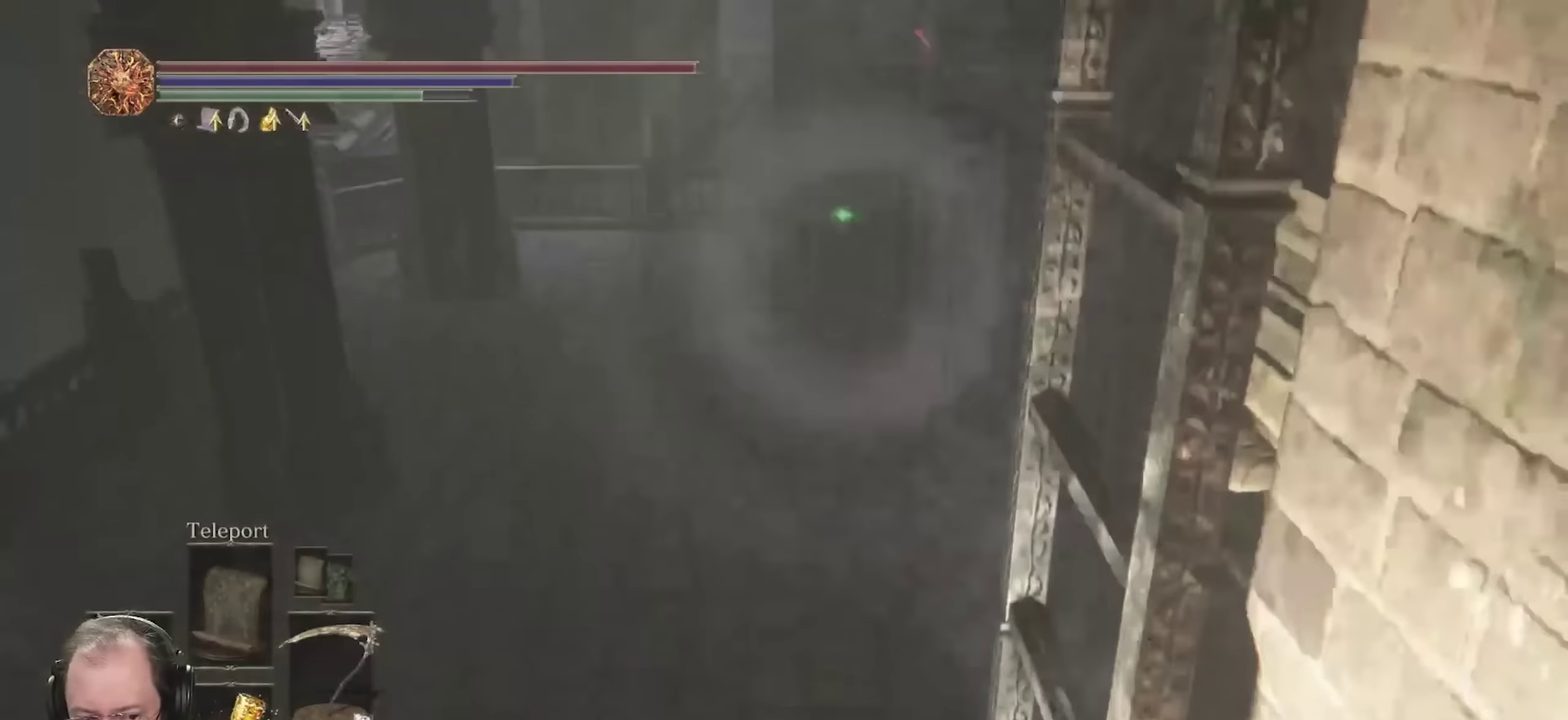
{"dt_ms": 350, "buttons": ["B"], "left_stick": "down", "right_stick": "center", "events": [[67, "right_stick", "up-left"], [333, "right_stick", "center"]]}
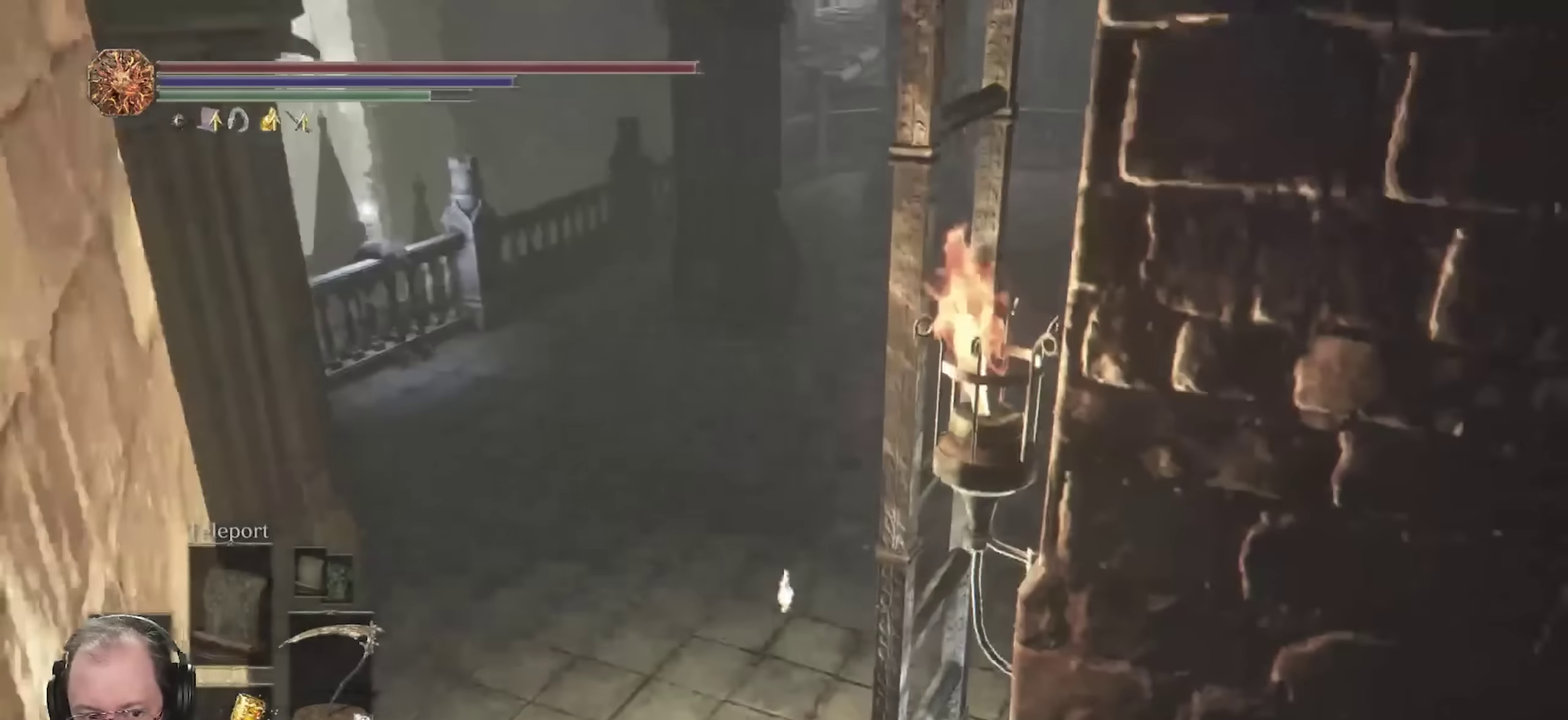
{"dt_ms": 700, "buttons": ["B"], "left_stick": "up-left", "right_stick": "center", "events": [[183, "left_stick", "down-left"], [250, "left_stick", "left"], [383, "left_stick", "up-left"], [600, "right_stick", "up-left"], [683, "right_stick", "center"]]}
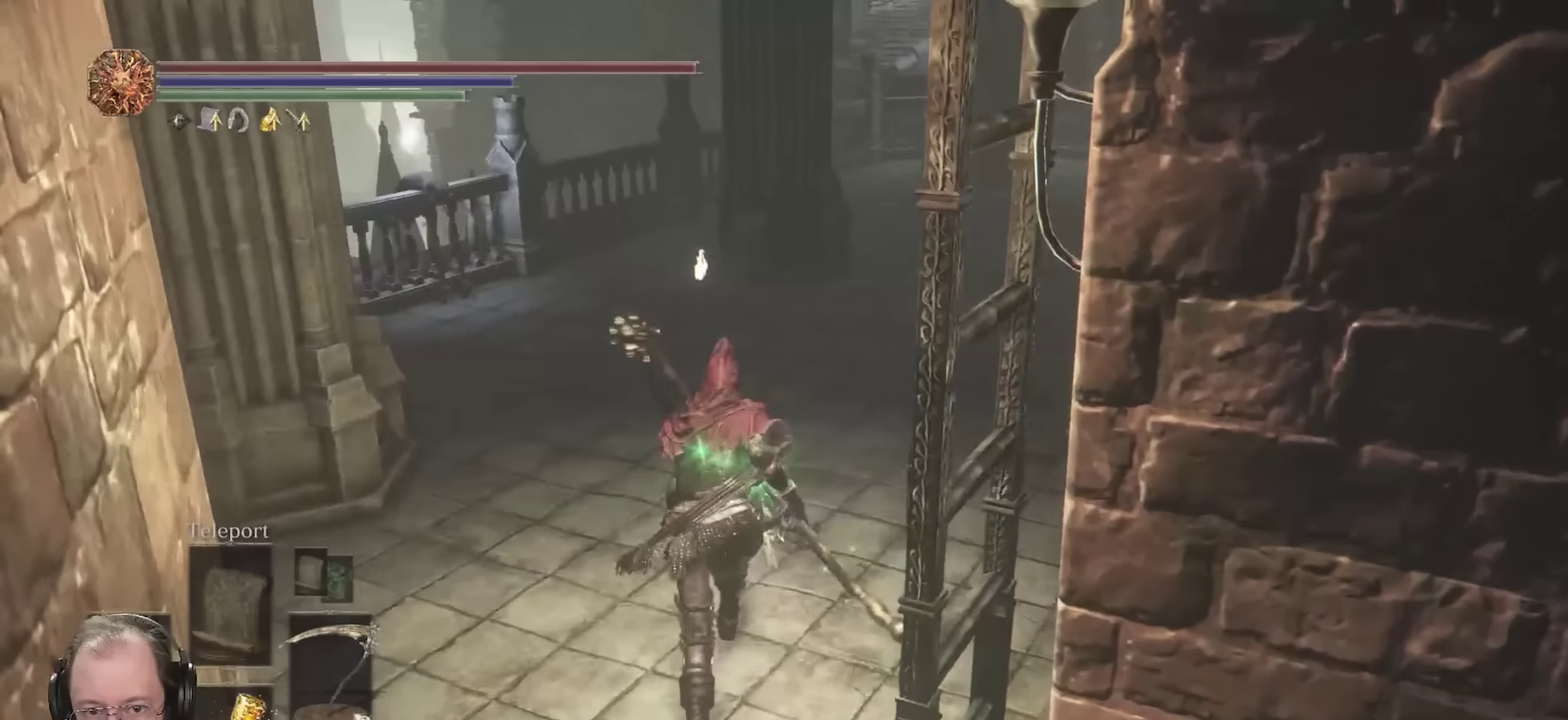
{"dt_ms": 700, "buttons": ["B"], "left_stick": "up", "right_stick": "center", "events": [[133, "left_stick", "up"], [417, "right_stick", "left"], [600, "right_stick", "center"]]}
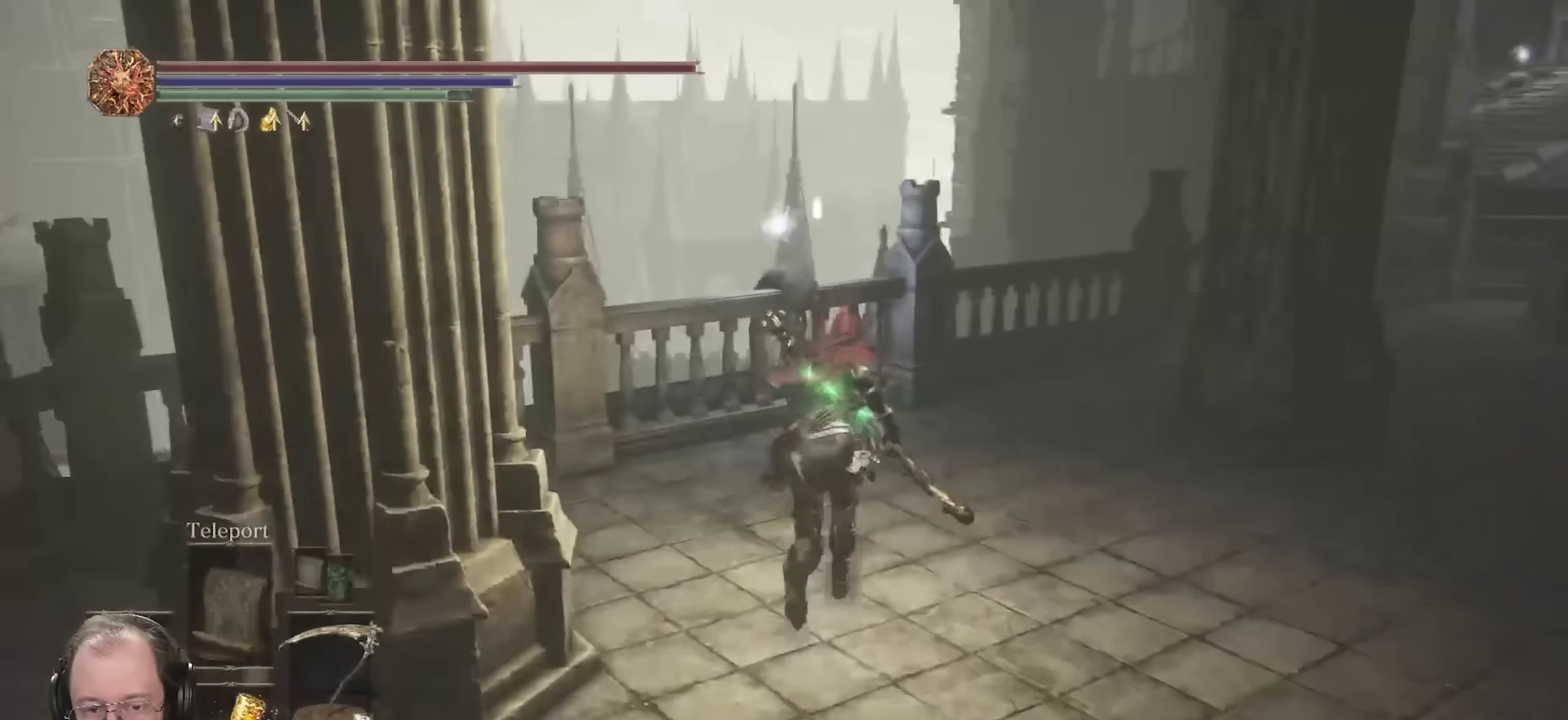
{"dt_ms": 250, "buttons": ["B"], "left_stick": "up", "right_stick": "center", "events": []}
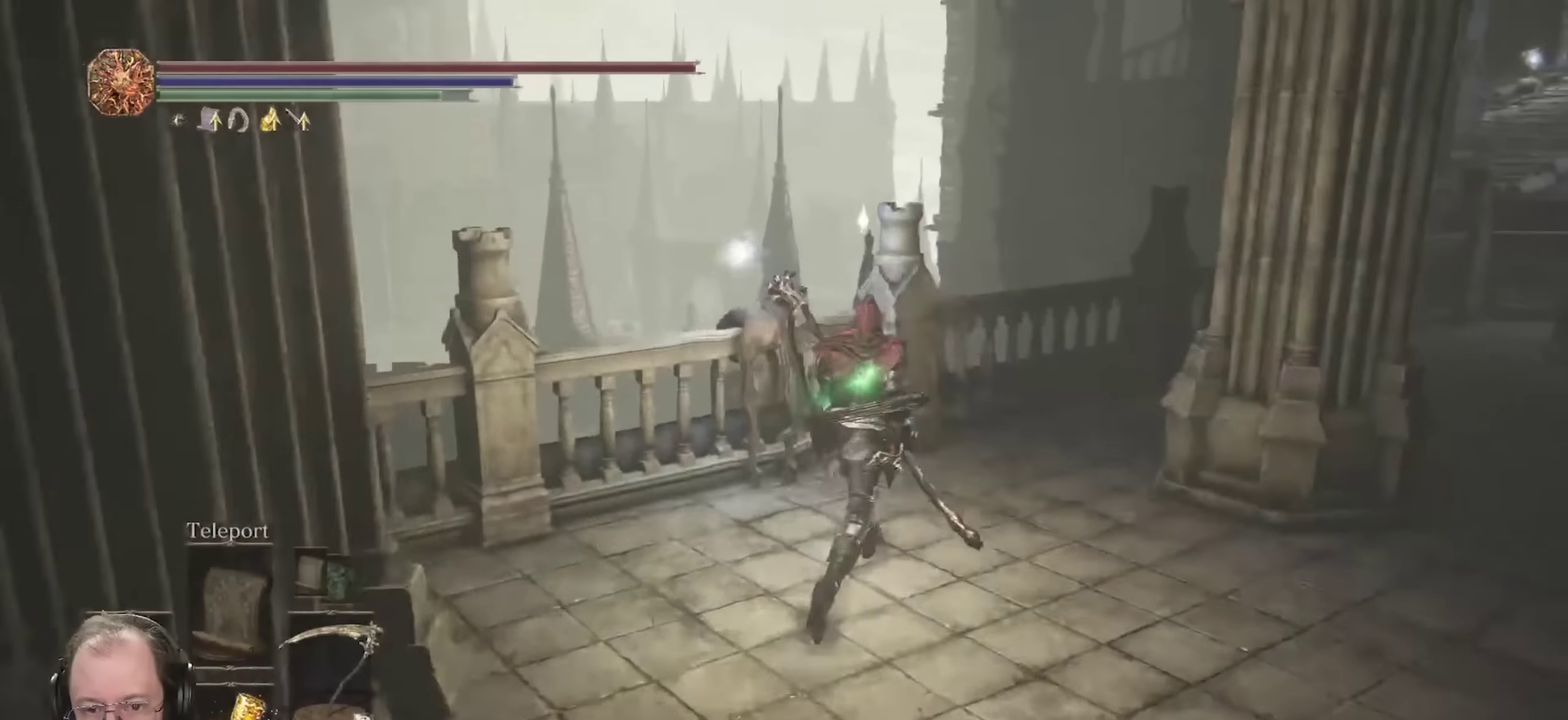
{"dt_ms": 450, "buttons": ["B"], "left_stick": "up", "right_stick": "right", "events": [[167, "left_stick", "up-left"], [400, "left_stick", "up"], [433, "right_stick", "right"]]}